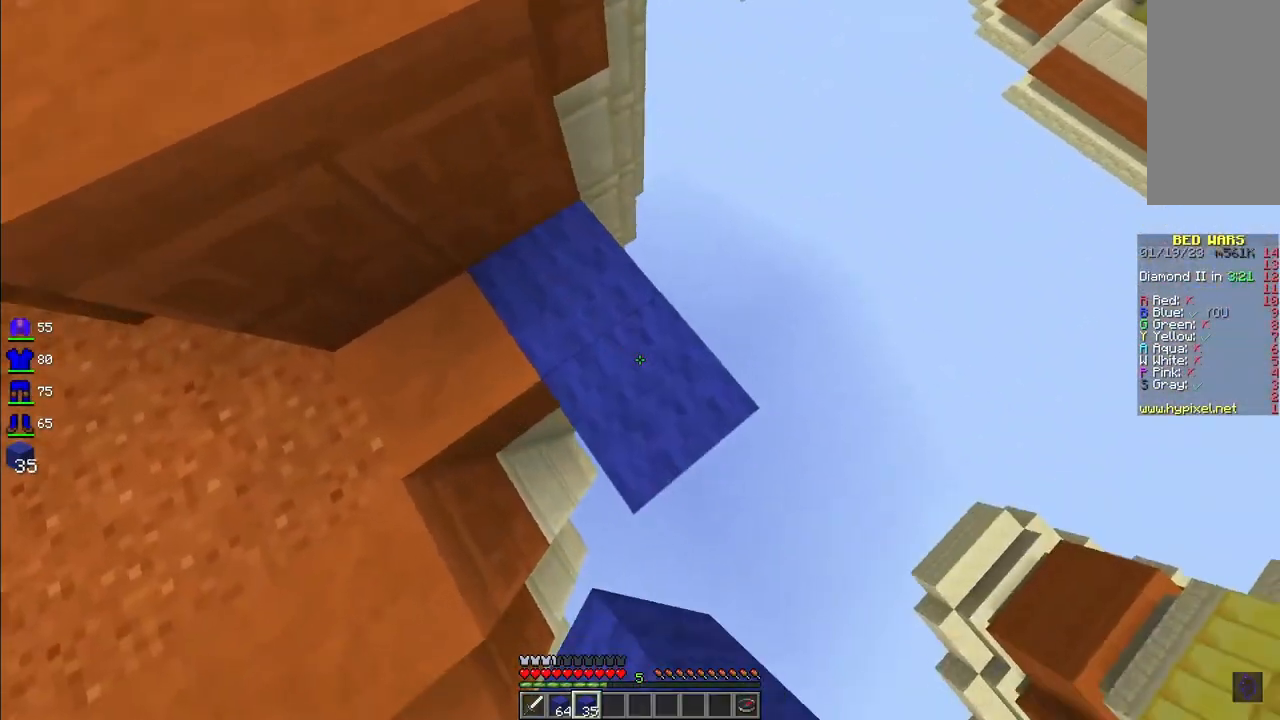
Gameplay with keyboard and mouse; each line is a JSON object with the keys and mouse buttons held at the frame after it. "events" lists presses ("down") and releases ("up") of "a", "d", "s", "space", "w", "mouse_left" and "mouse_right" between this image and that frame as [ms after this image, input, new state], when the widget could be followed in between. "mouse_left", "mouse_right" = the "left", "right" buttons of the "mouse" list. No other keys are recorded. Fast repeated clicks can show as one long hold. Mouse movement is not recorded.
{"keys": ["d", "s"], "mouse": ["right"], "events": [[374, "mouse_right", "down"]]}
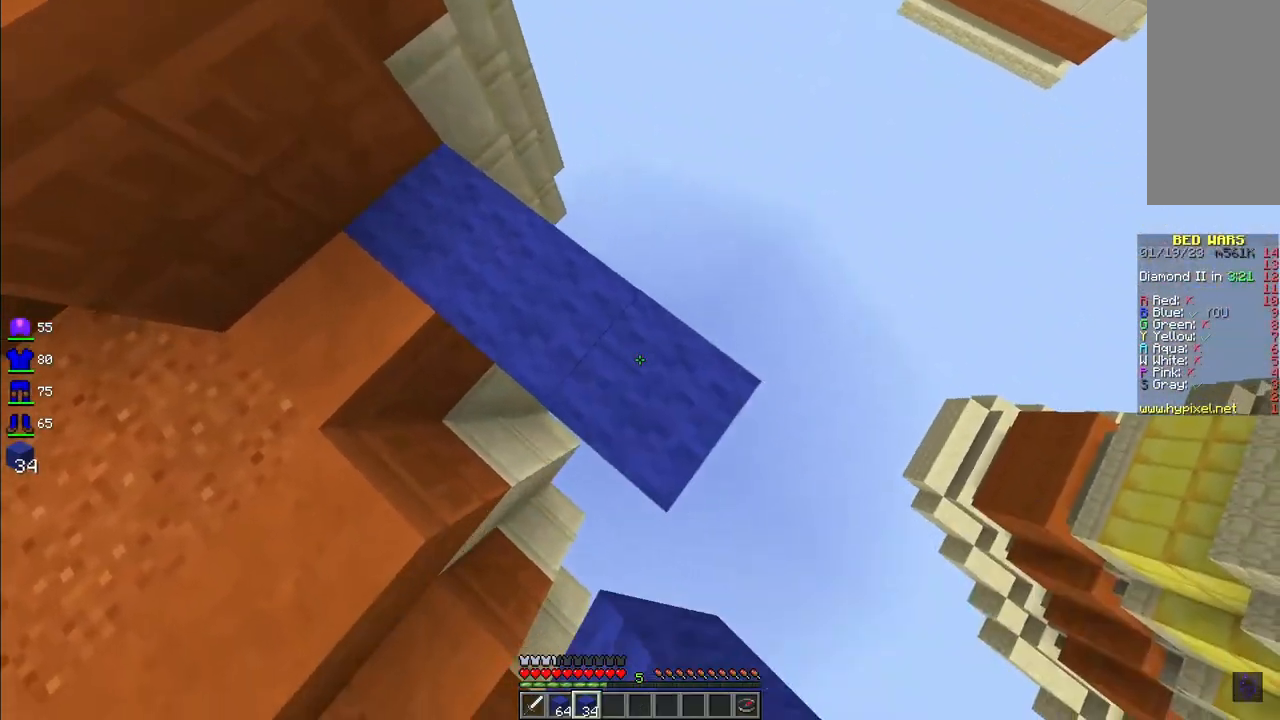
{"keys": ["d", "s"], "mouse": ["right"], "events": []}
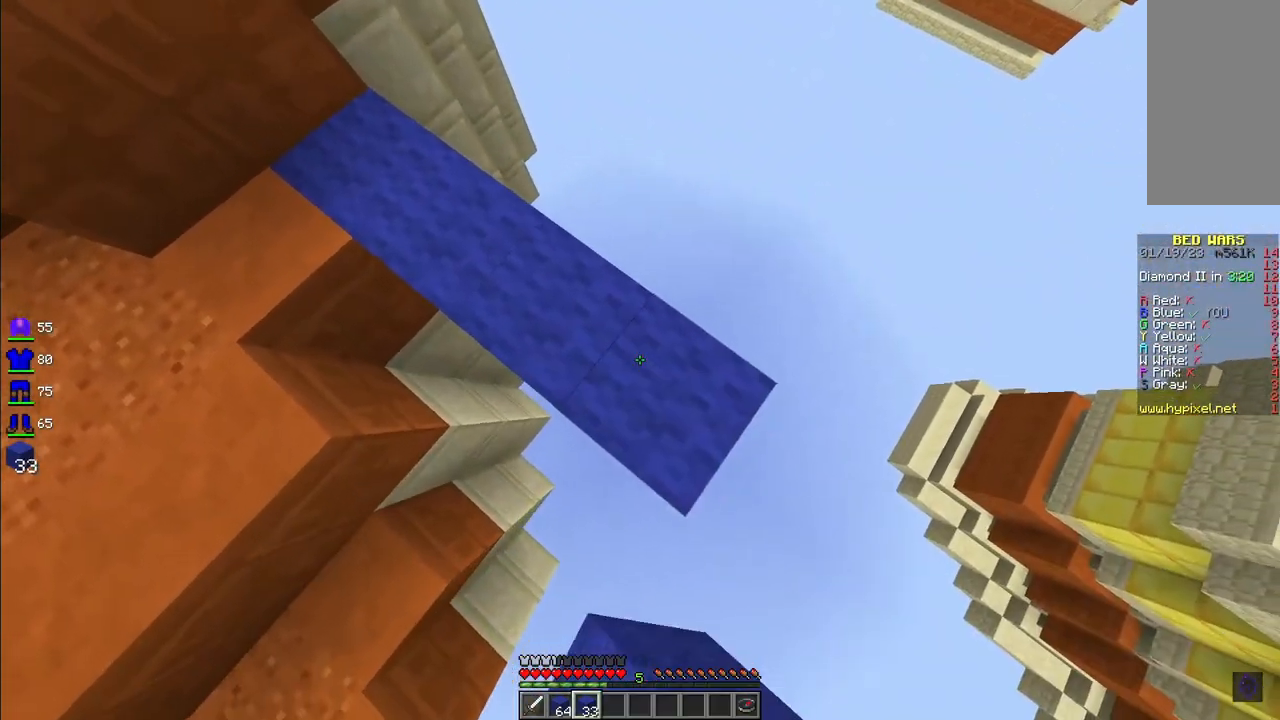
{"keys": ["d", "s"], "mouse": ["right"], "events": []}
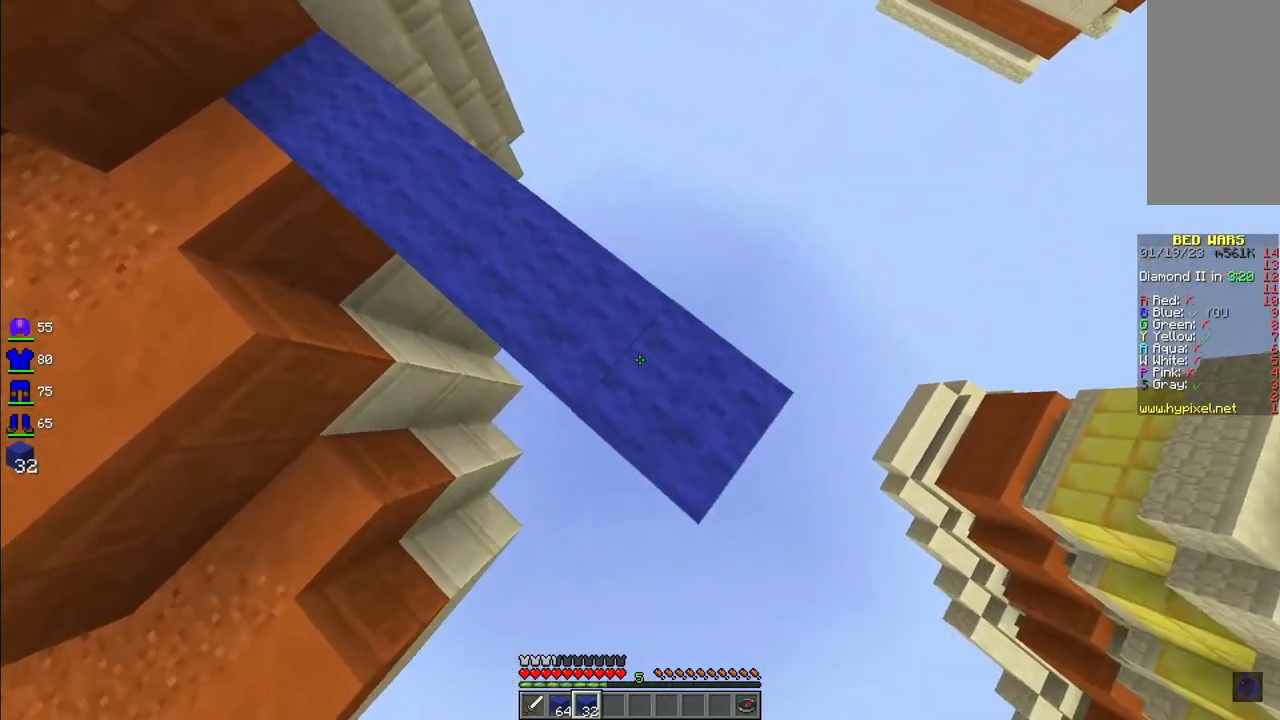
{"keys": ["d", "s"], "mouse": ["right"], "events": []}
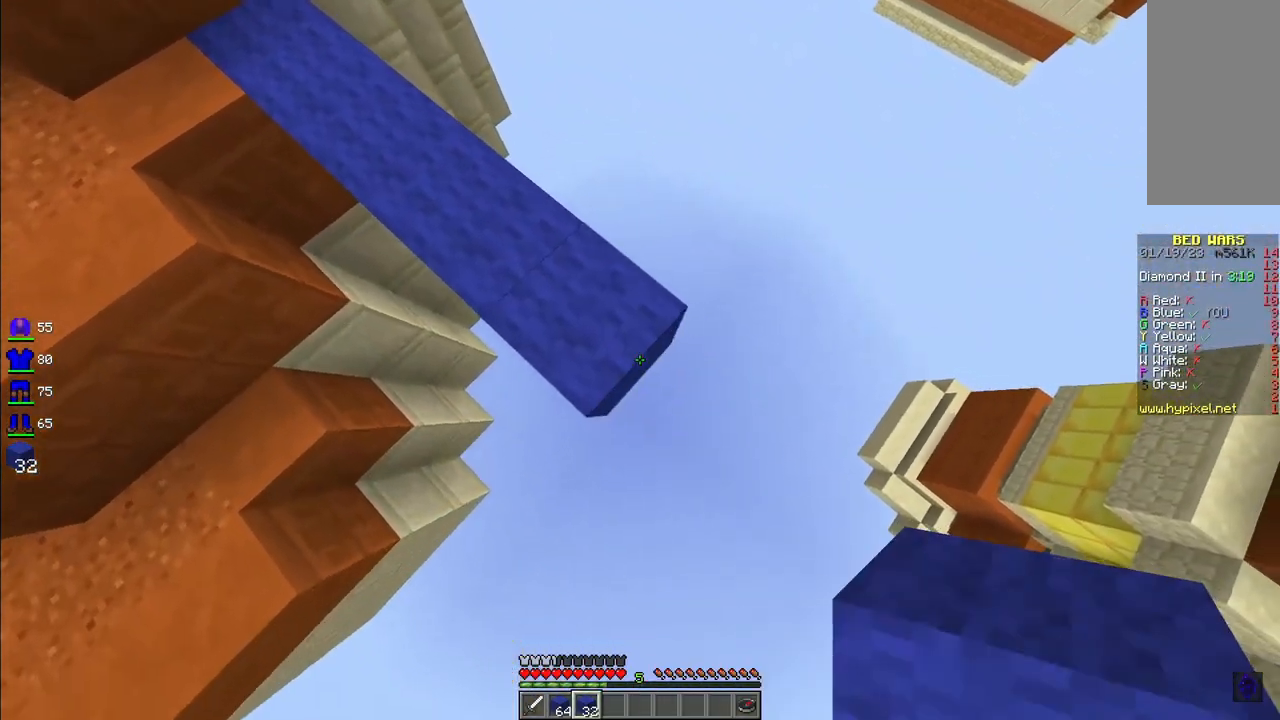
{"keys": ["d", "s"], "mouse": ["right"], "events": []}
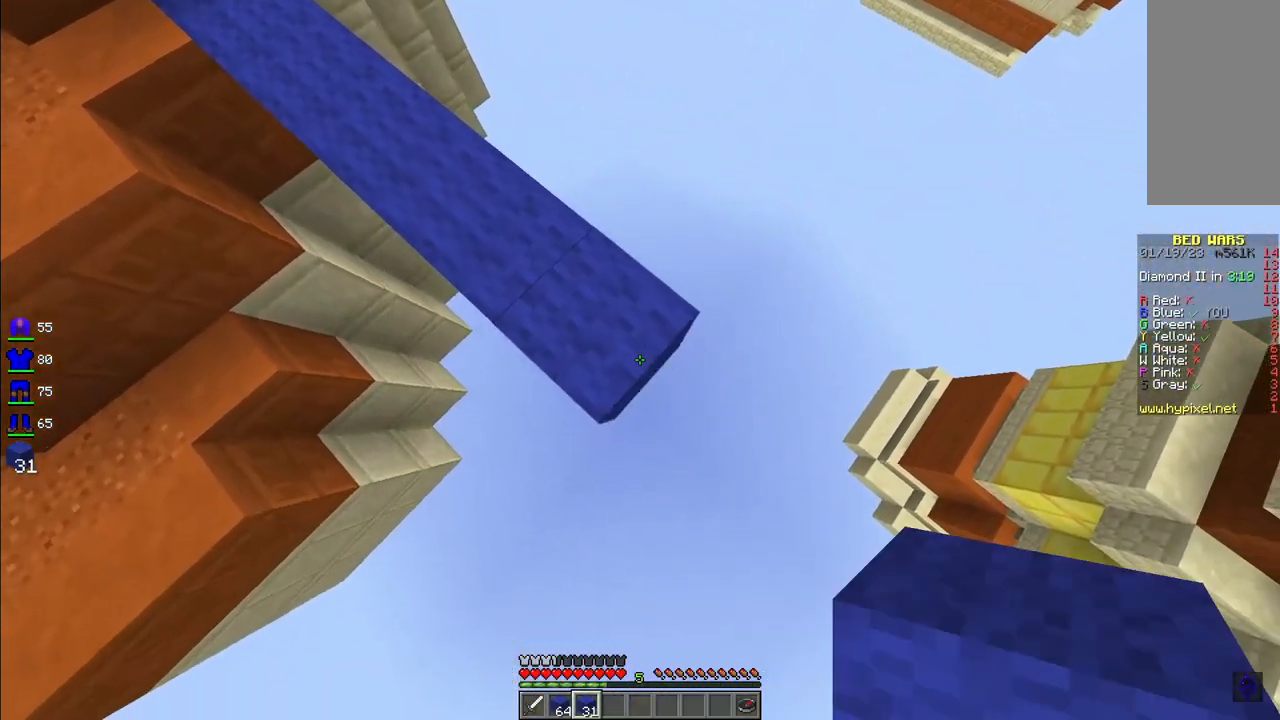
{"keys": ["d", "s"], "mouse": ["right"], "events": []}
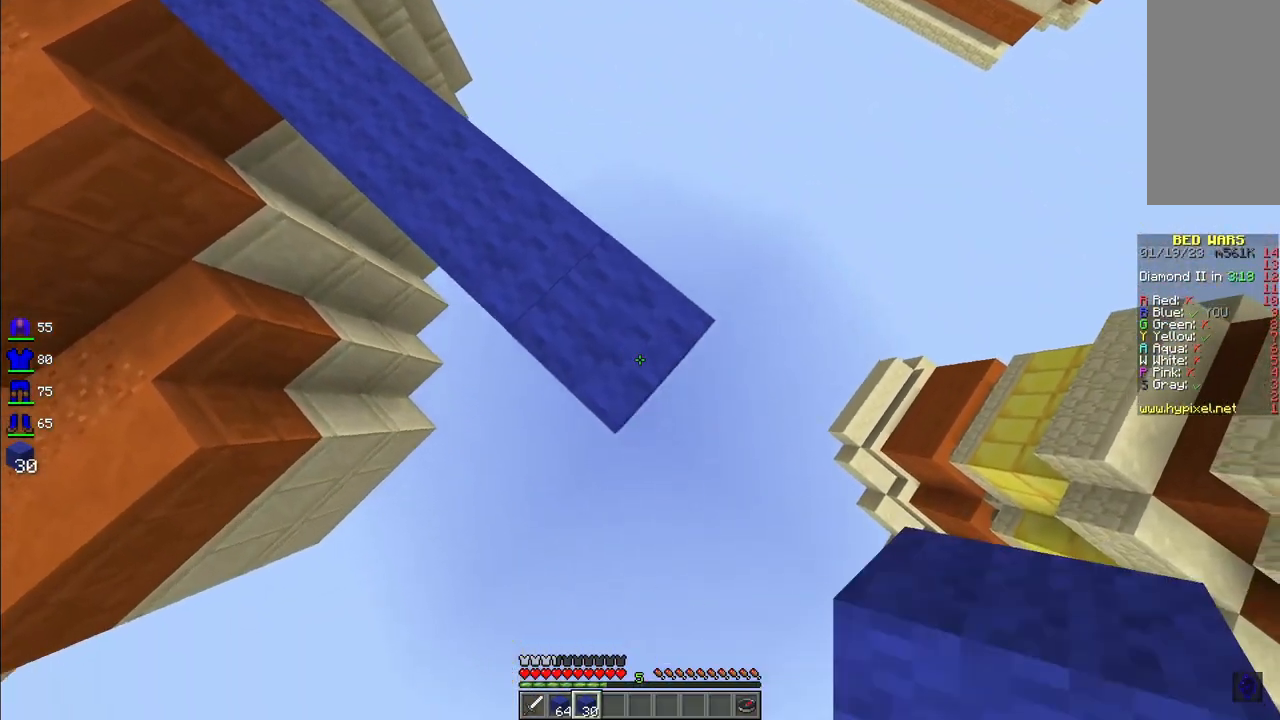
{"keys": ["d", "s"], "mouse": ["right"], "events": []}
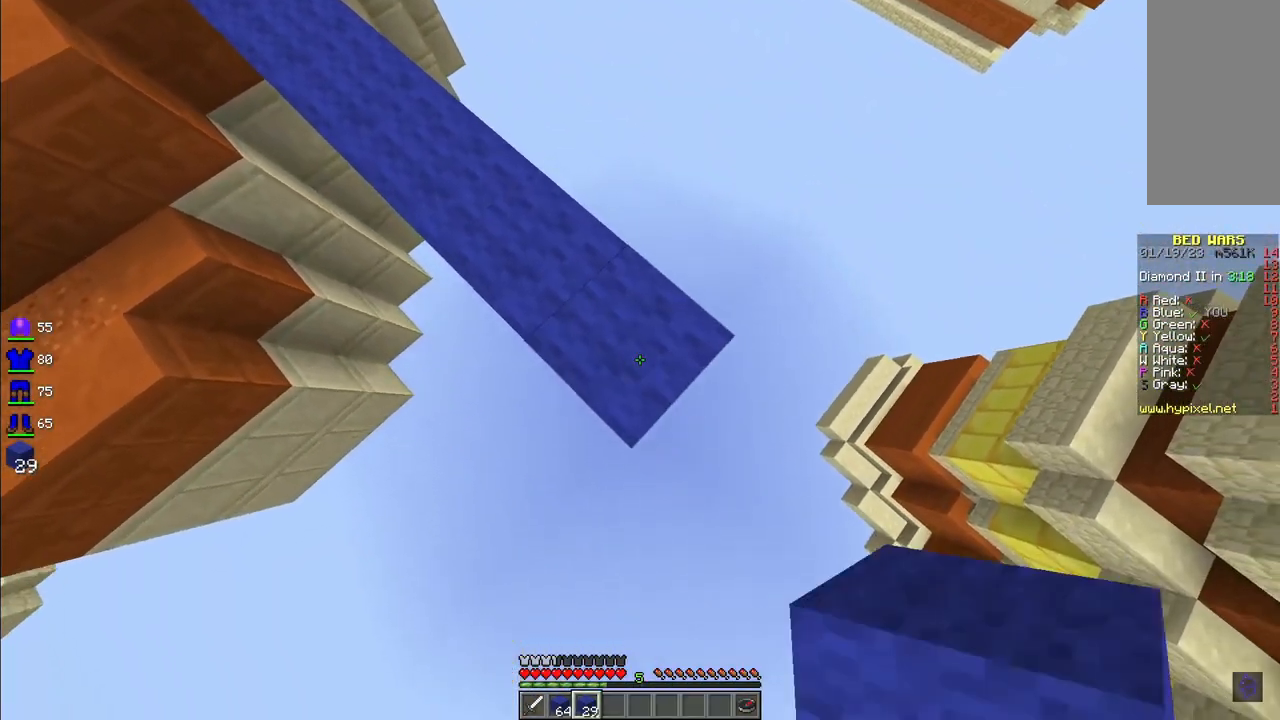
{"keys": ["d", "s"], "mouse": ["right"], "events": []}
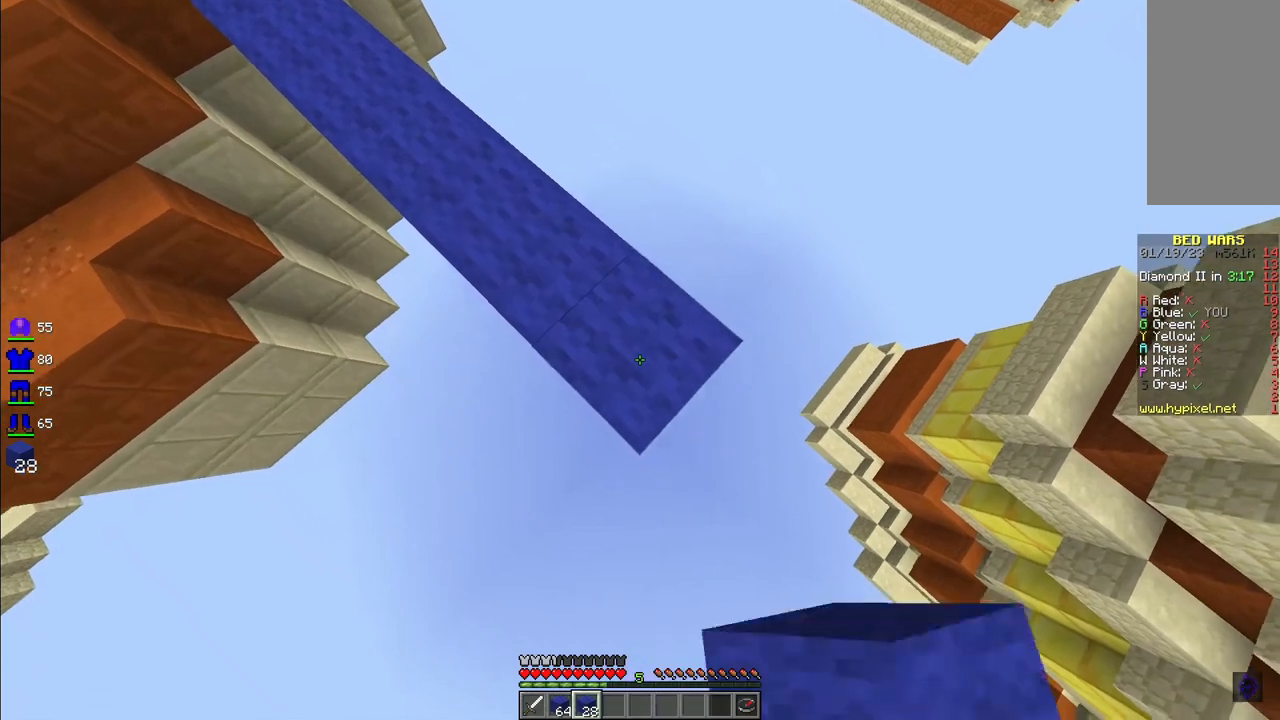
{"keys": ["d", "s"], "mouse": ["right"], "events": []}
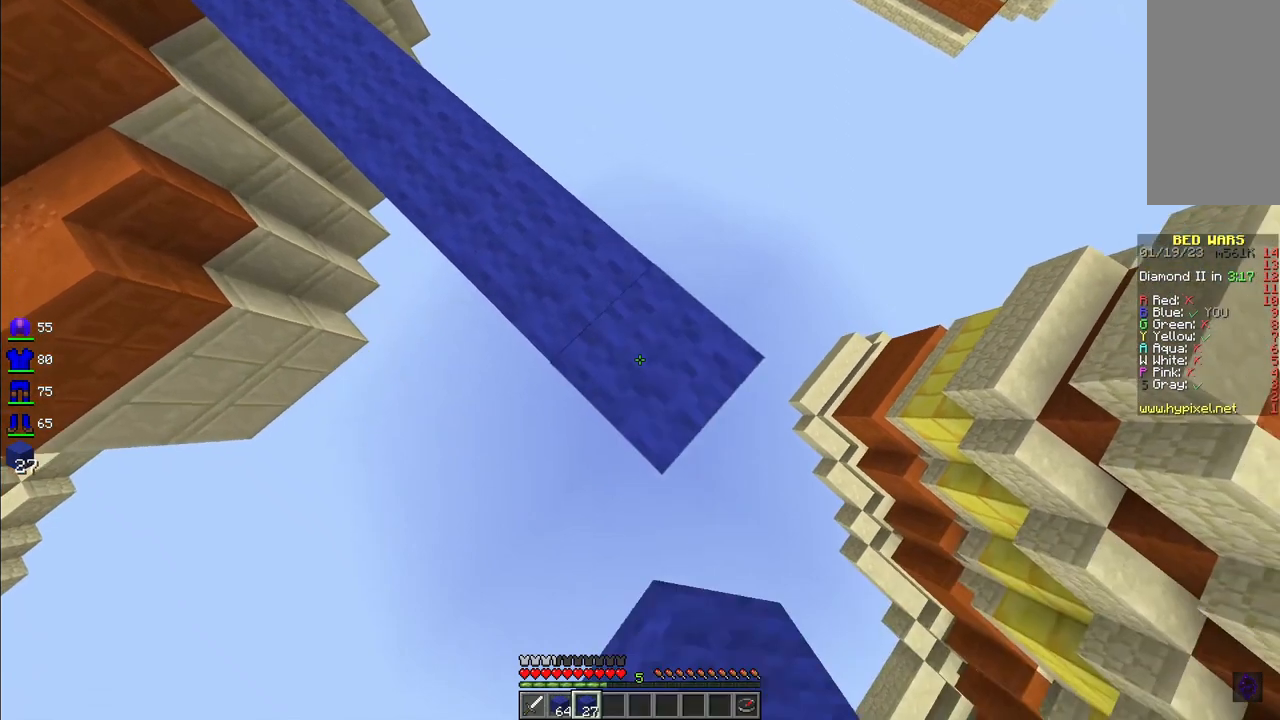
{"keys": ["d", "s"], "mouse": ["right"], "events": []}
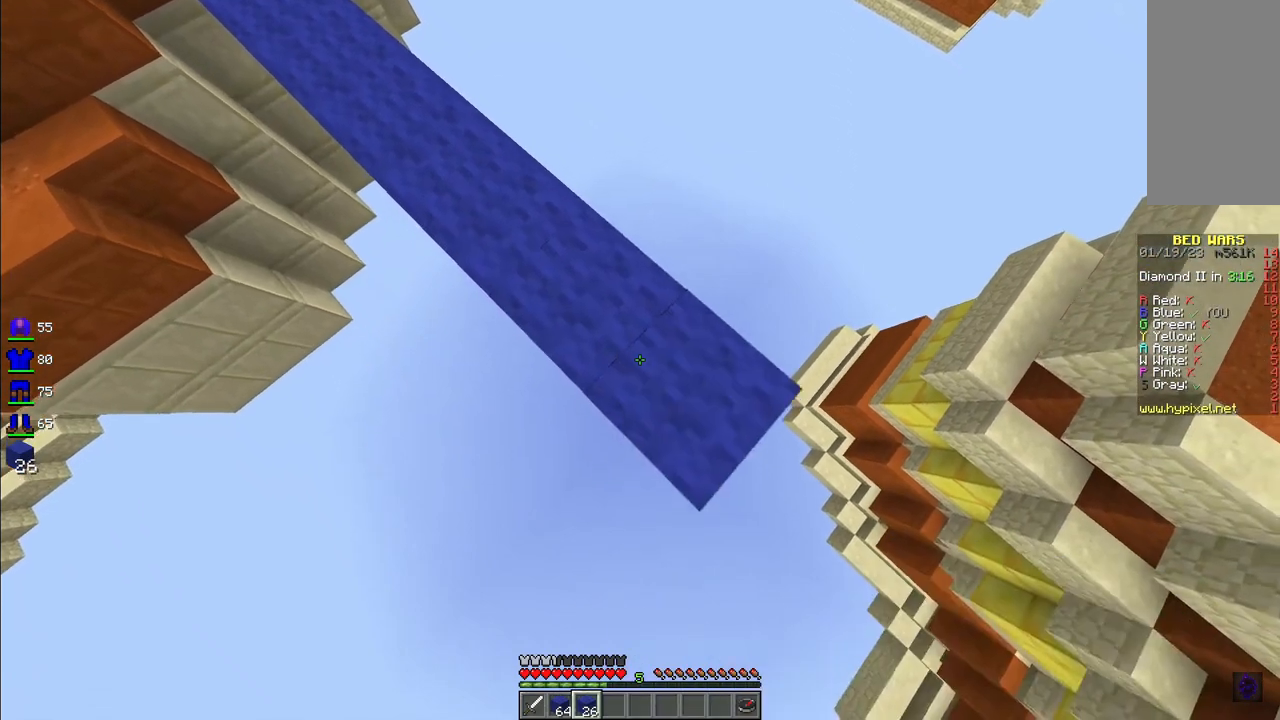
{"keys": ["d", "s"], "mouse": ["right"], "events": []}
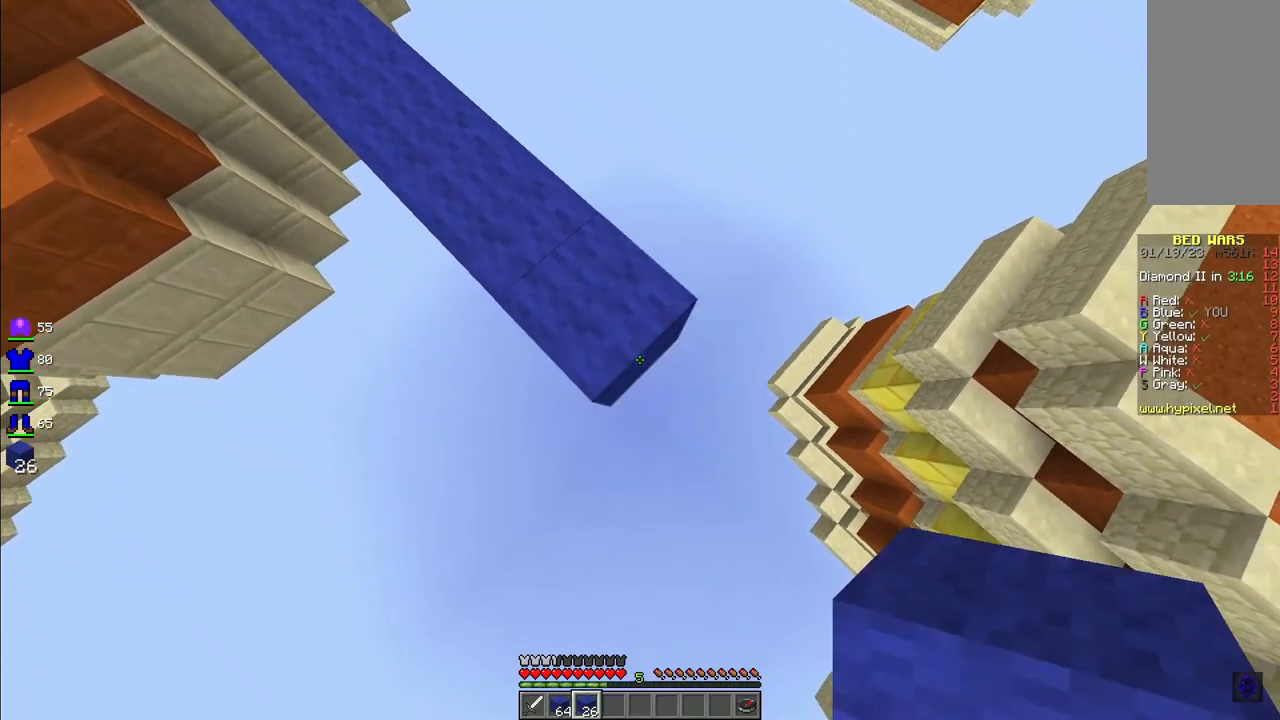
{"keys": ["d", "s"], "mouse": ["right"], "events": []}
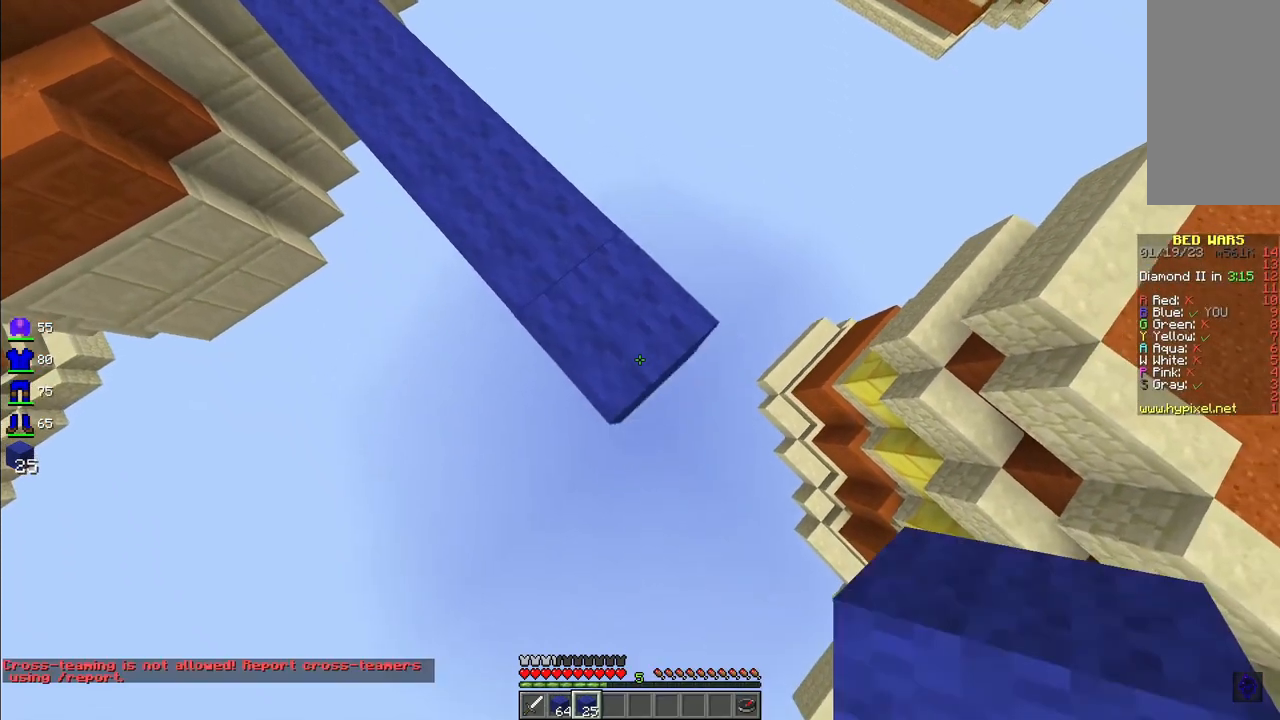
{"keys": ["d", "s"], "mouse": ["right"], "events": []}
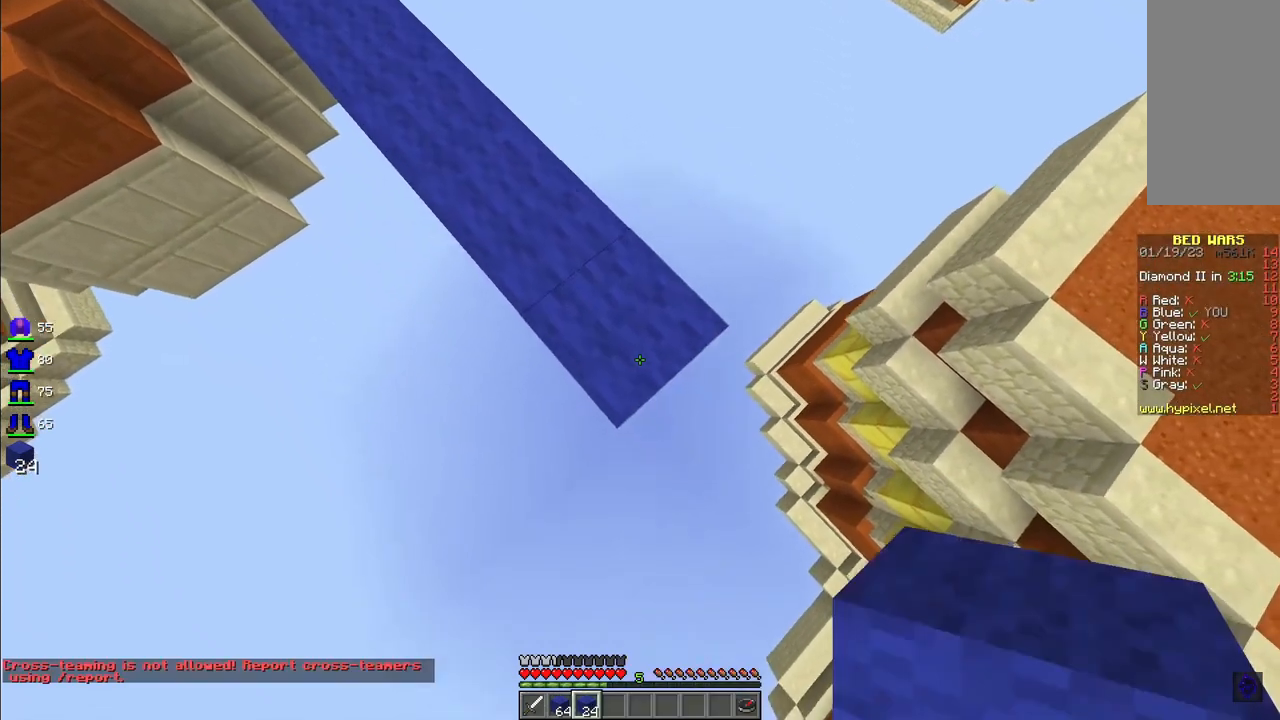
{"keys": ["d", "s"], "mouse": ["right"], "events": []}
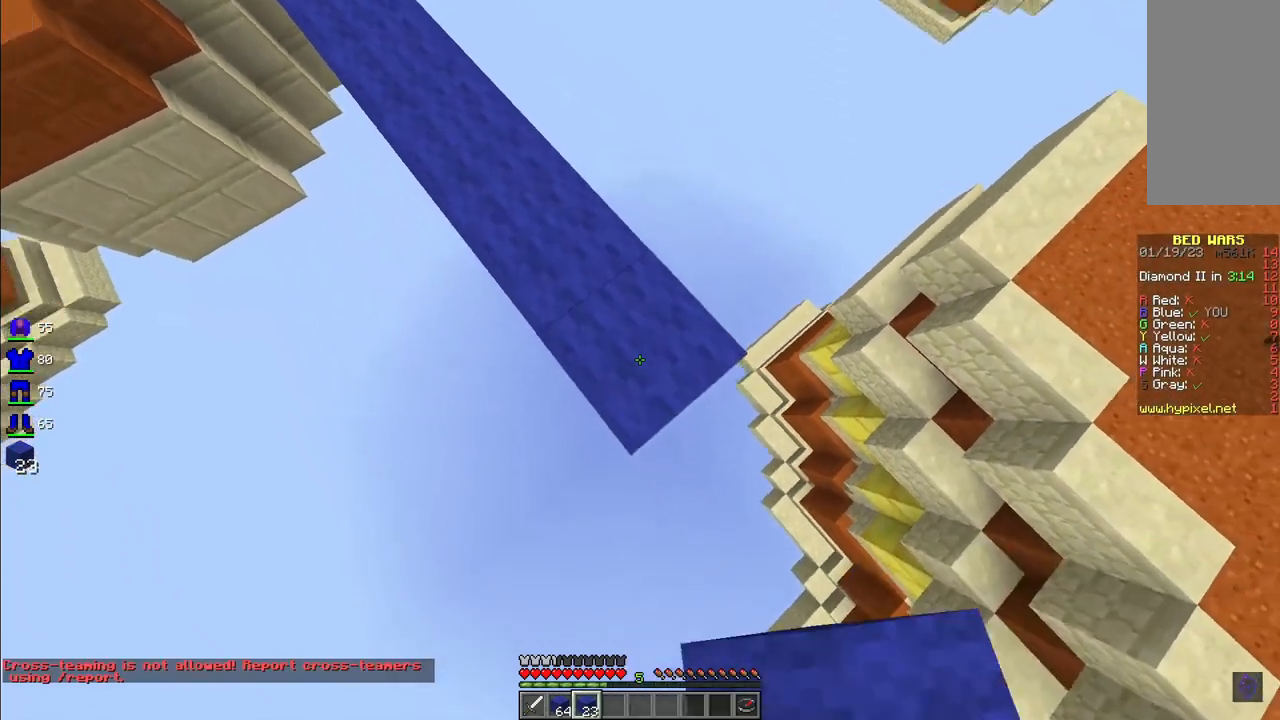
{"keys": ["d", "s"], "mouse": ["right"], "events": []}
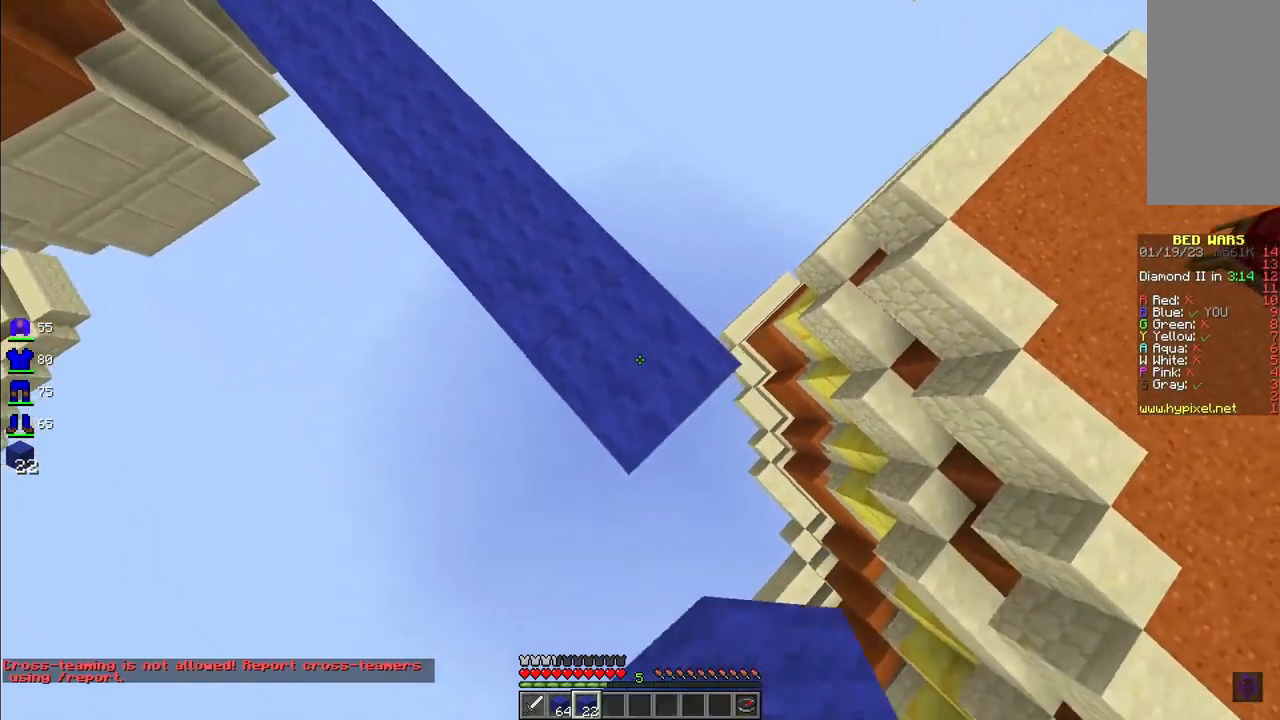
{"keys": ["d", "s"], "mouse": ["right"], "events": []}
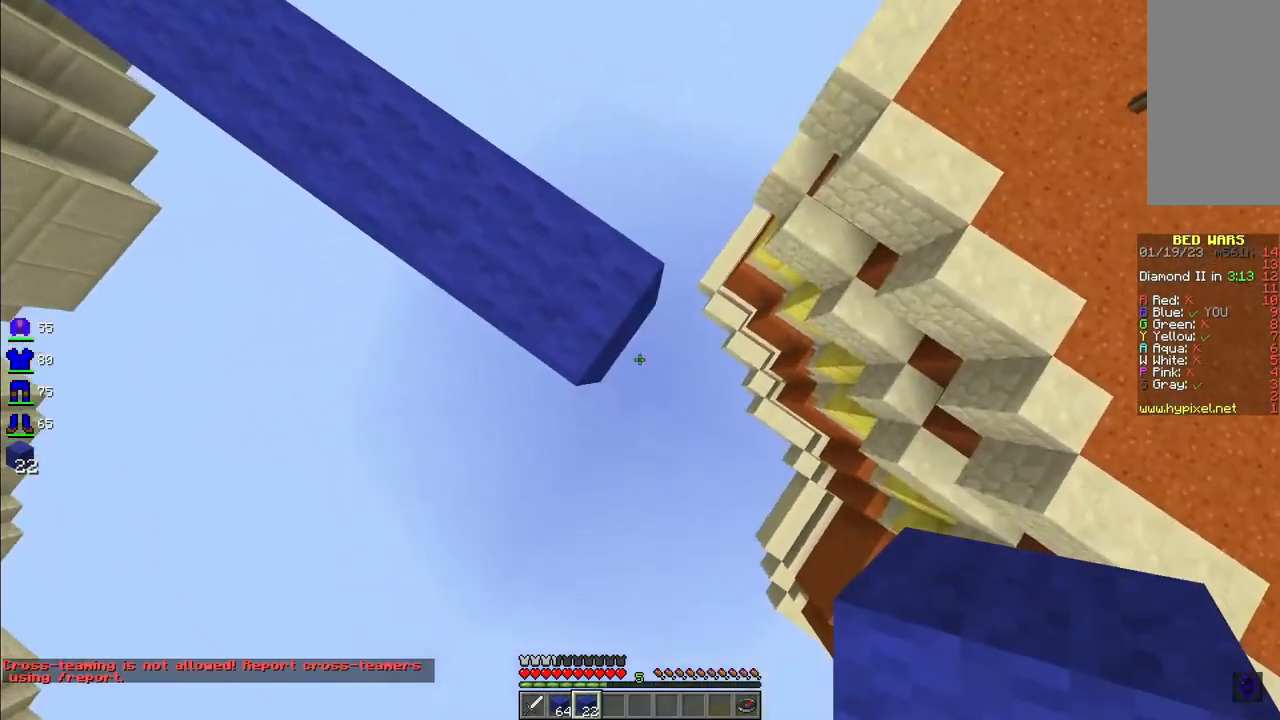
{"keys": ["a", "d", "s"], "mouse": ["right"], "events": [[457, "a", "down"]]}
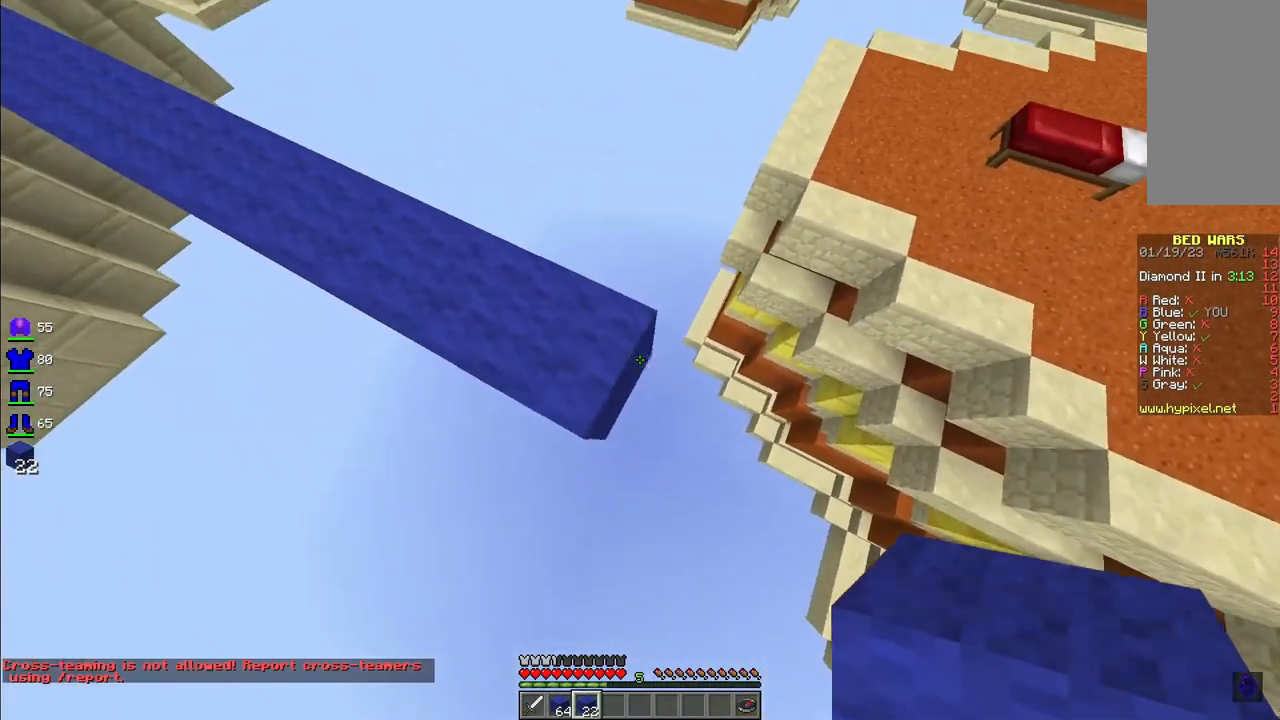
{"keys": ["a", "w"], "mouse": [], "events": [[83, "d", "up"], [291, "mouse_right", "up"], [291, "s", "up"], [374, "w", "down"]]}
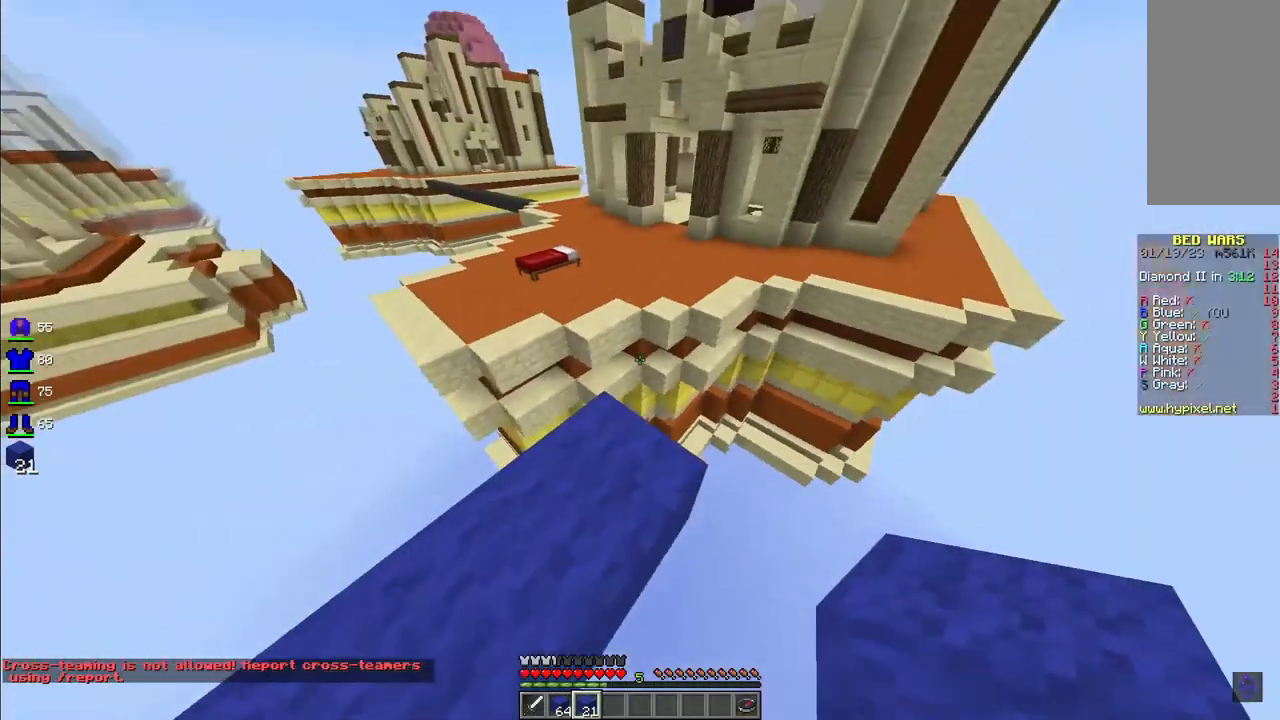
{"keys": ["w"], "mouse": [], "events": [[41, "w", "up"], [208, "a", "up"], [415, "w", "down"]]}
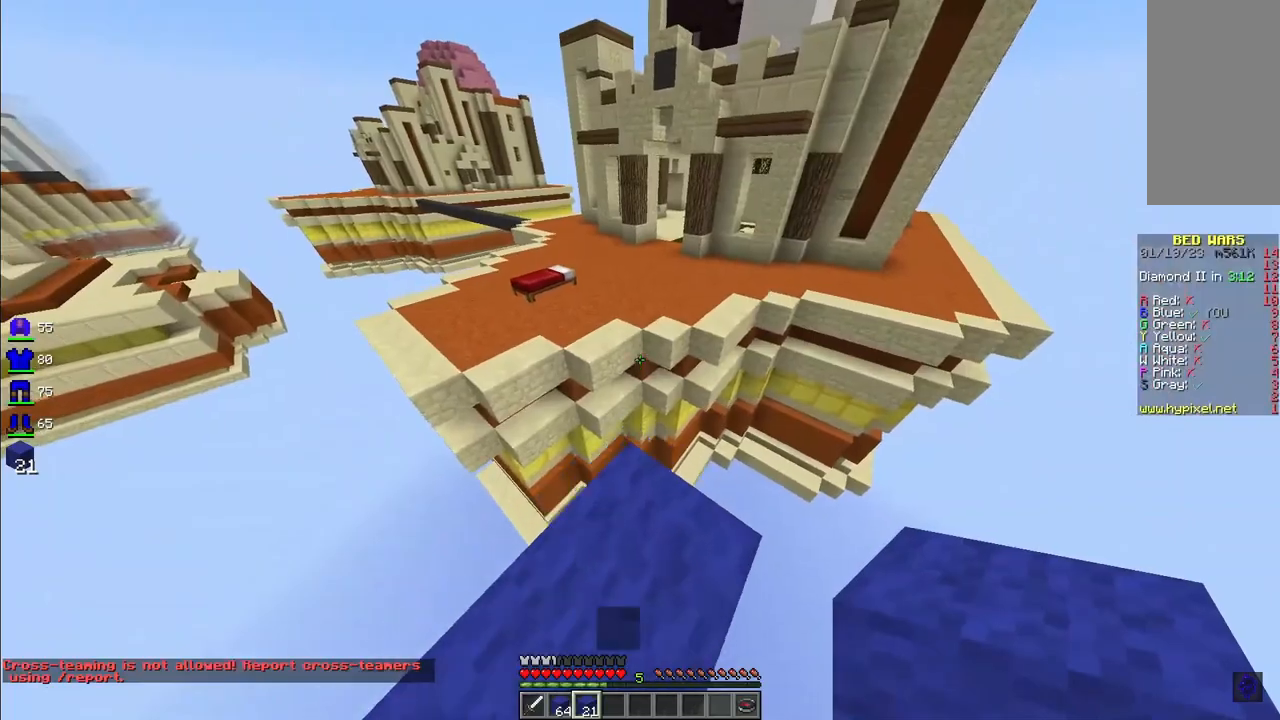
{"keys": ["w"], "mouse": [], "events": [[166, "space", "down"], [415, "space", "up"]]}
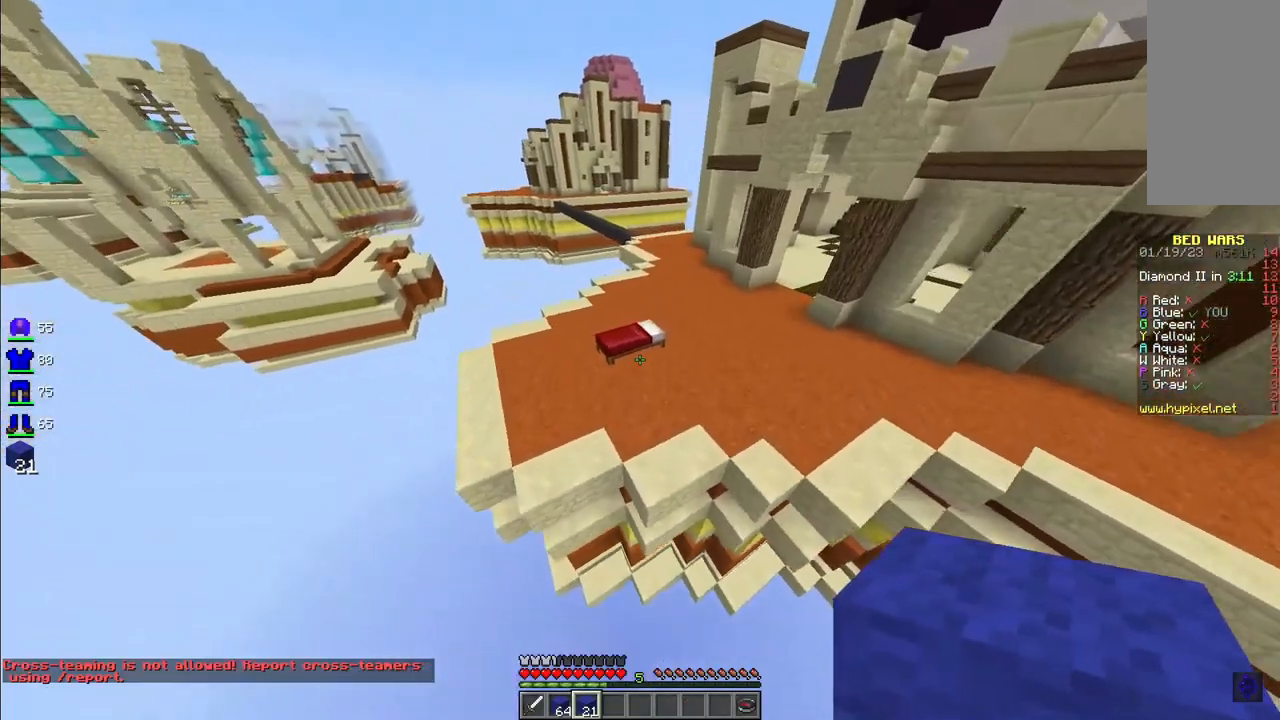
{"keys": ["w"], "mouse": ["left"], "events": [[458, "mouse_left", "down"]]}
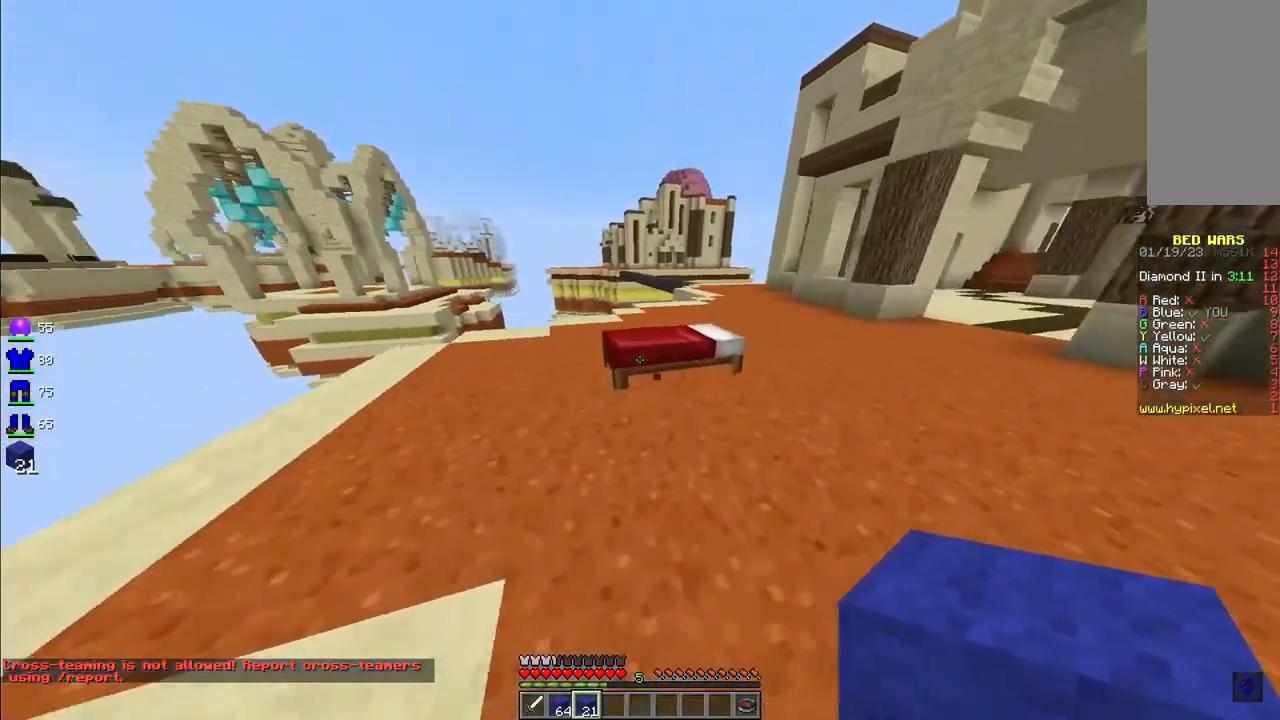
{"keys": ["a", "w"], "mouse": ["left"], "events": [[42, "a", "down"]]}
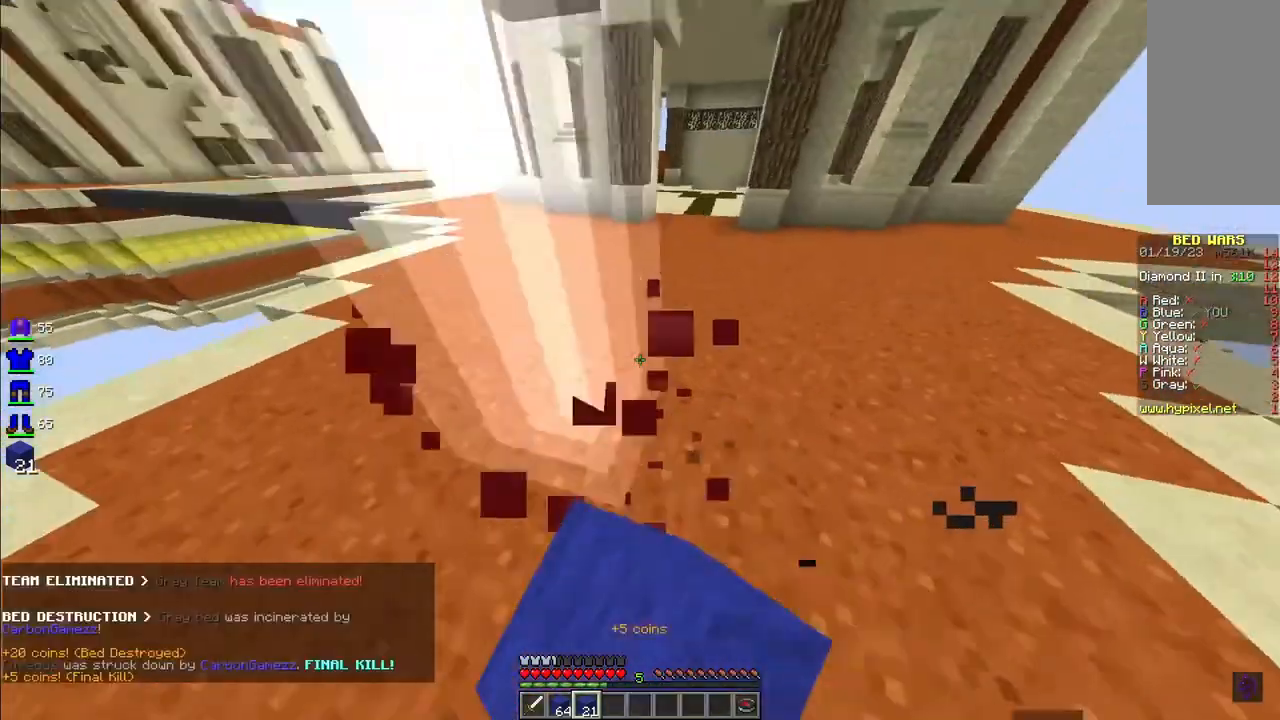
{"keys": ["a", "w"], "mouse": [], "events": [[83, "a", "up"], [125, "mouse_left", "up"], [208, "space", "down"], [374, "a", "down"], [457, "space", "up"]]}
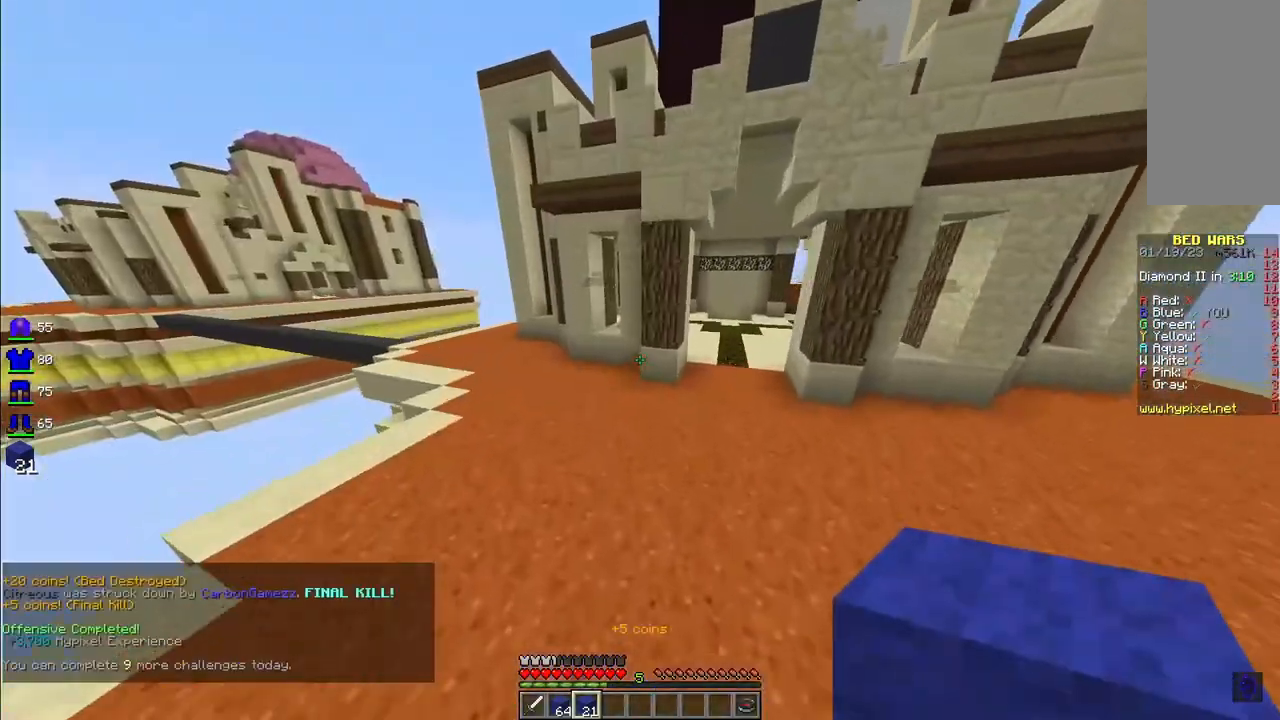
{"keys": ["d", "w"], "mouse": [], "events": [[166, "space", "down"], [415, "a", "up"], [457, "space", "up"], [499, "d", "down"]]}
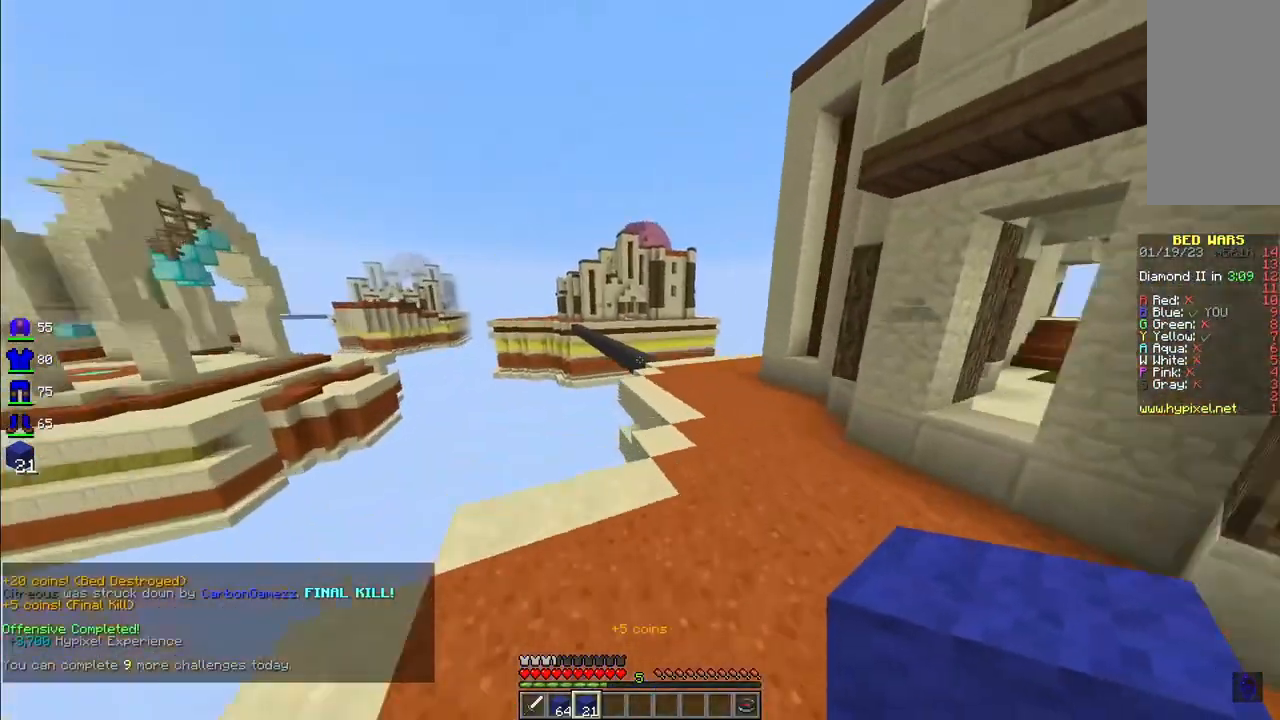
{"keys": ["d", "space", "w"], "mouse": [], "events": [[249, "space", "down"]]}
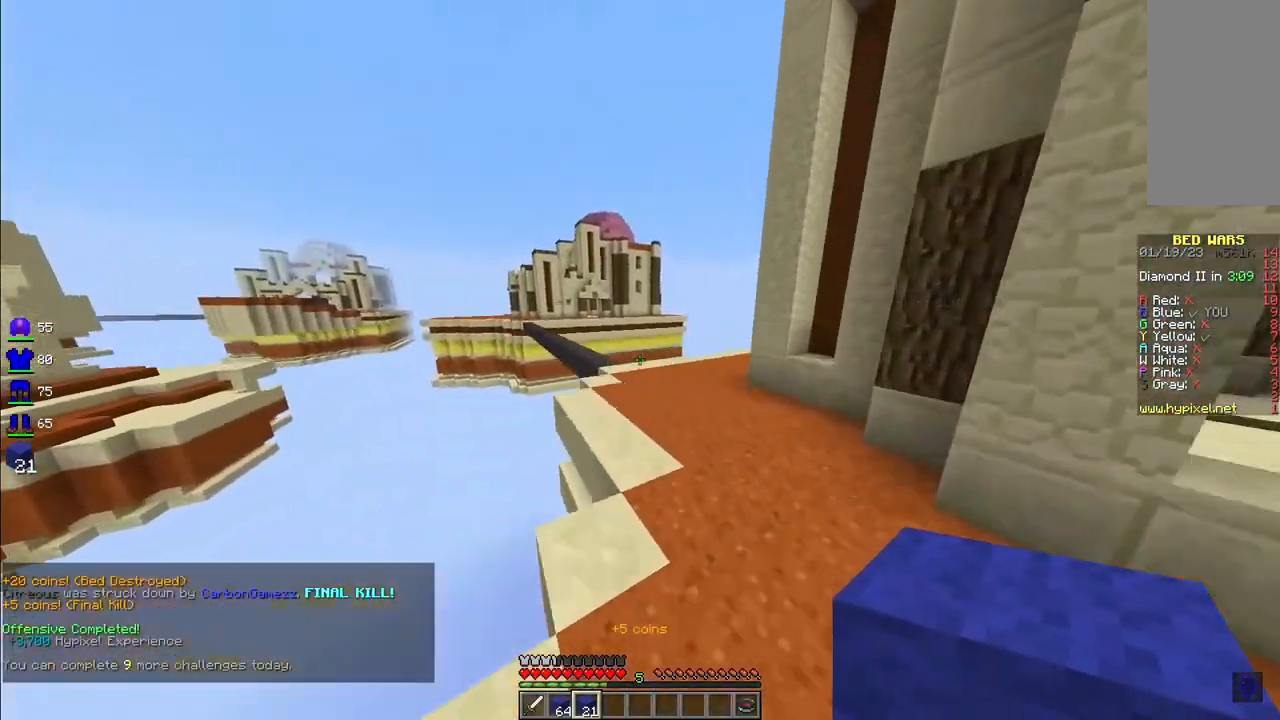
{"keys": ["space", "w"], "mouse": [], "events": [[167, "d", "up"], [167, "space", "up"], [458, "space", "down"]]}
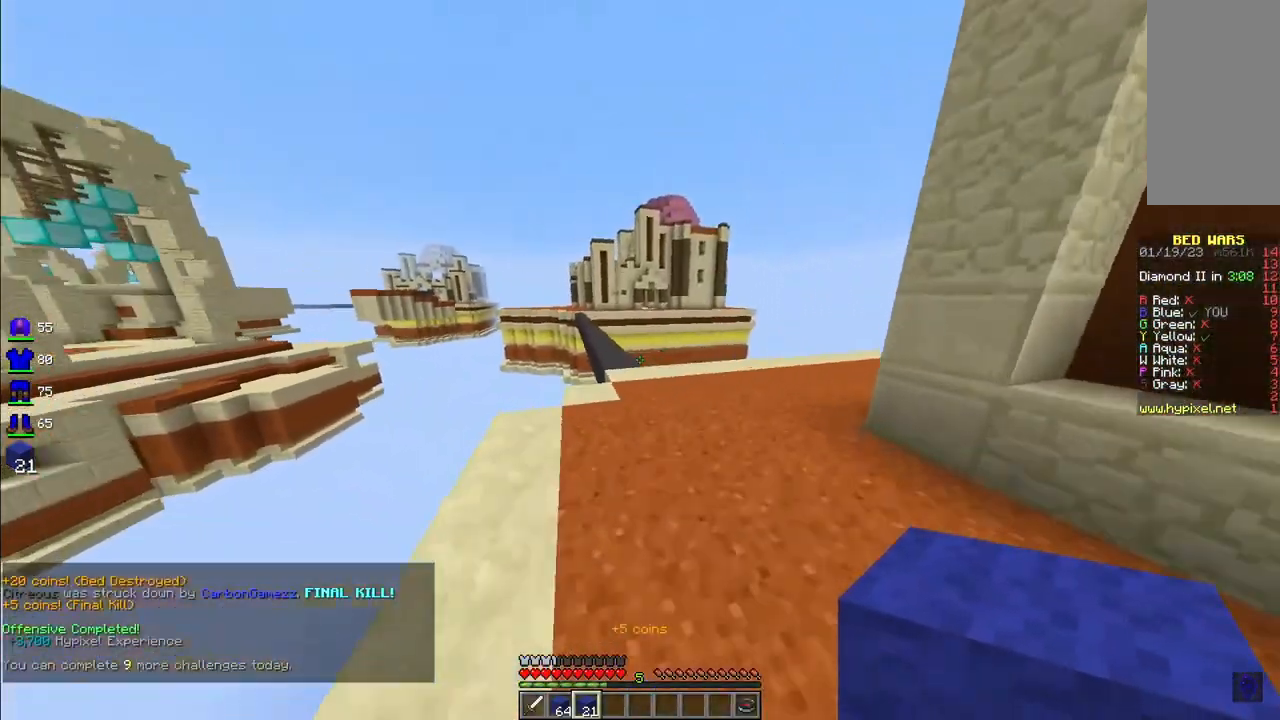
{"keys": ["w"], "mouse": [], "events": [[124, "d", "down"], [124, "space", "up"], [291, "a", "down"], [291, "d", "up"], [457, "a", "up"]]}